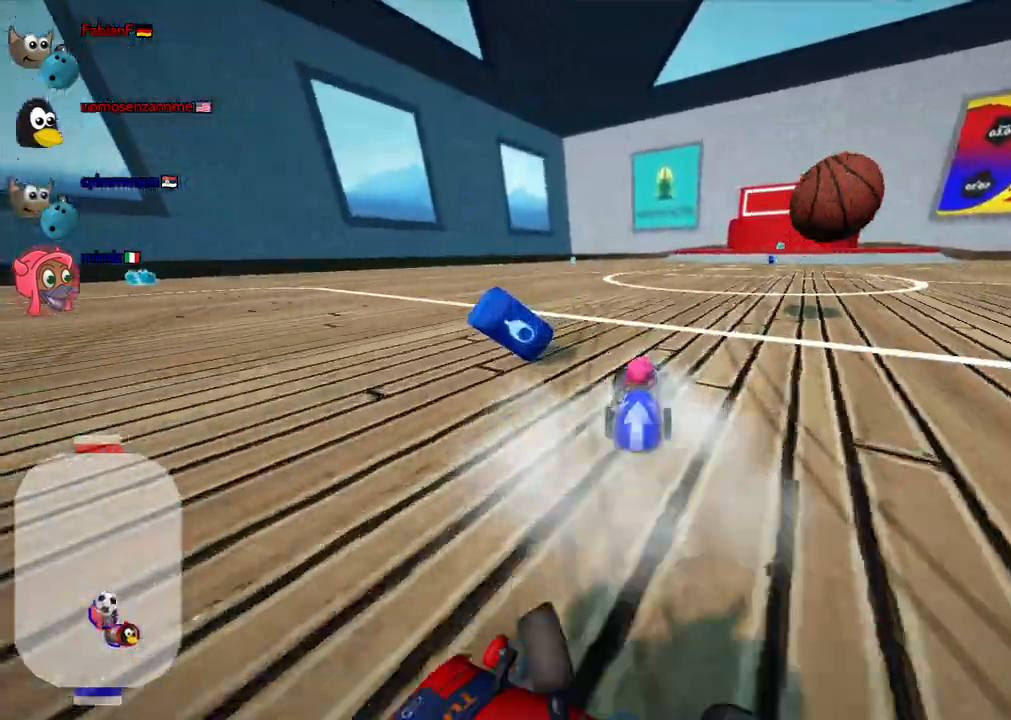
Gameplay with keyboard; each line is a JSON object with the keys held at the frame after it. "events" lists presses ("down") and releases ("up") of ".", "alt_r", "b", "c", "comma", "ctrl_r", "d", "down", "f", "g", "h", "j", "k", "l", "left", "m", "n", "quote", "return", "right", "semicolon", "shift_r", "space", "super", "up" and "v" between this image and that frame as [ms after this image, input, new state], when the widget could be followed in between. No other keys are recorded. Mouse input is not recorded. Not read: /.
{"keys": ["left", "n", "up"]}
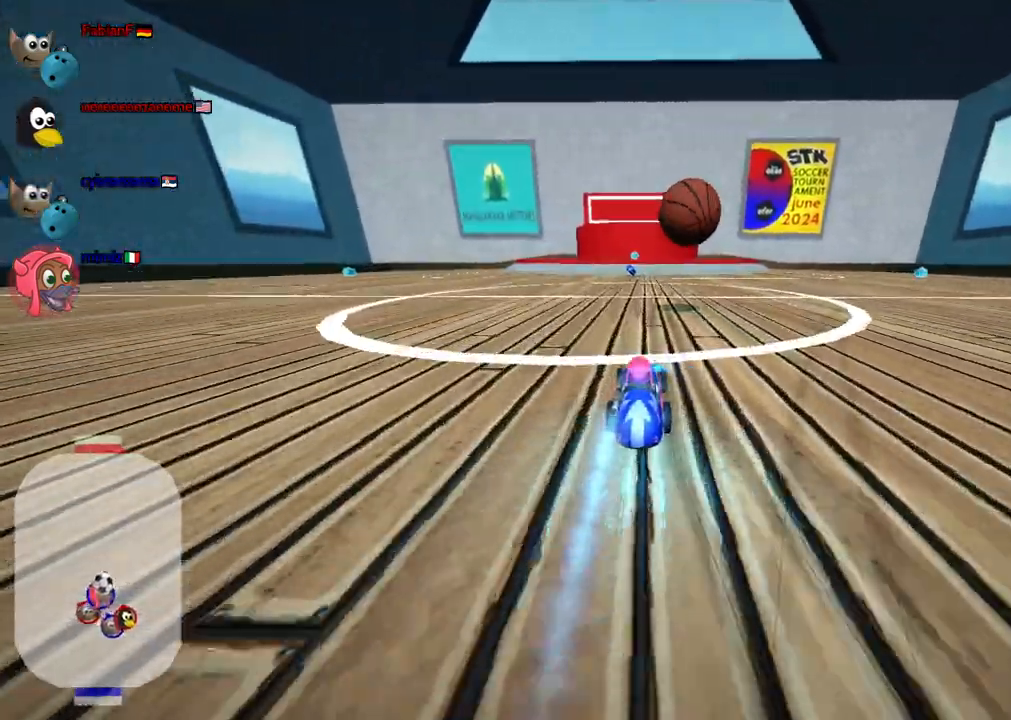
{"keys": ["up"], "events": [[67, "left", "up"], [117, "n", "up"], [250, "left", "down"], [400, "left", "up"]]}
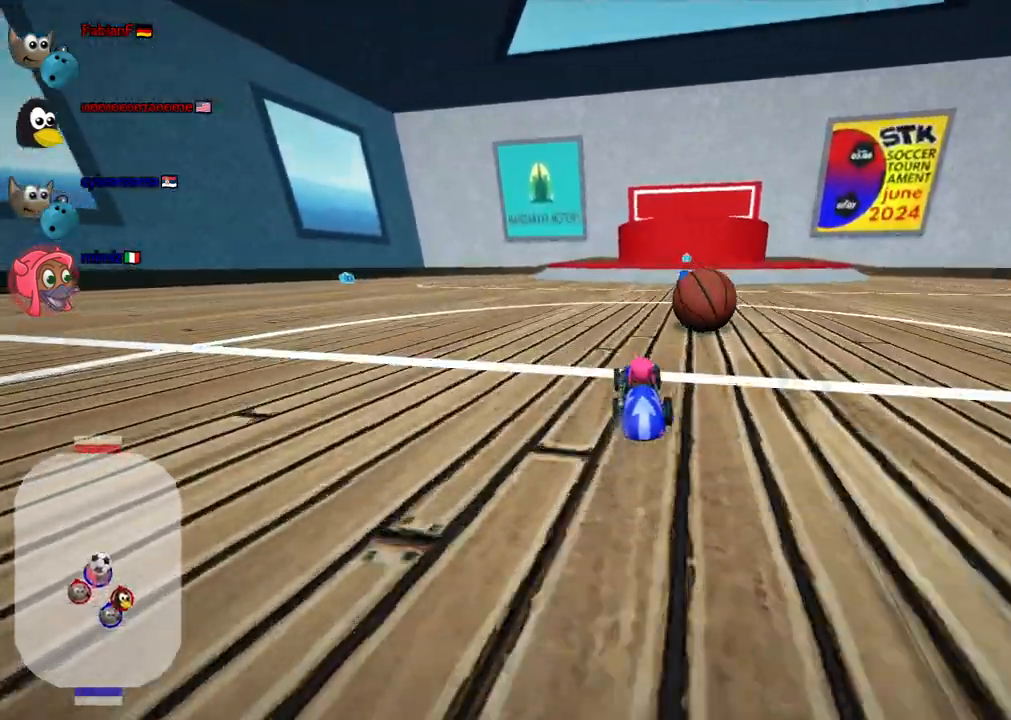
{"keys": ["up"]}
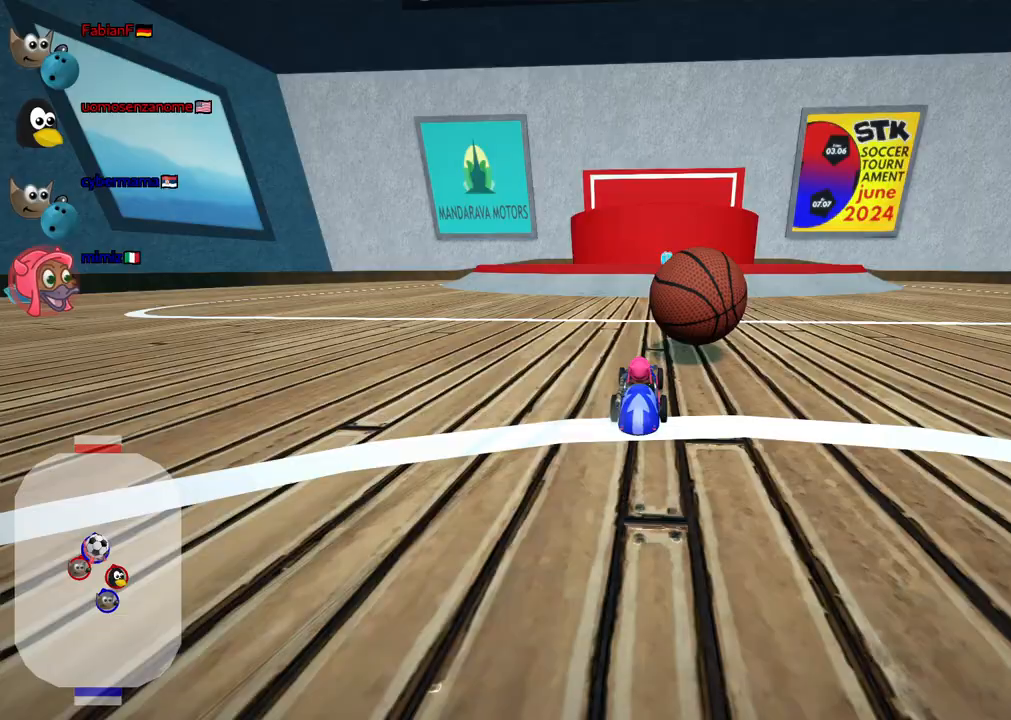
{"keys": ["down", "right"], "events": [[67, "right", "down"], [100, "up", "up"], [150, "right", "up"], [200, "down", "down"], [333, "right", "down"]]}
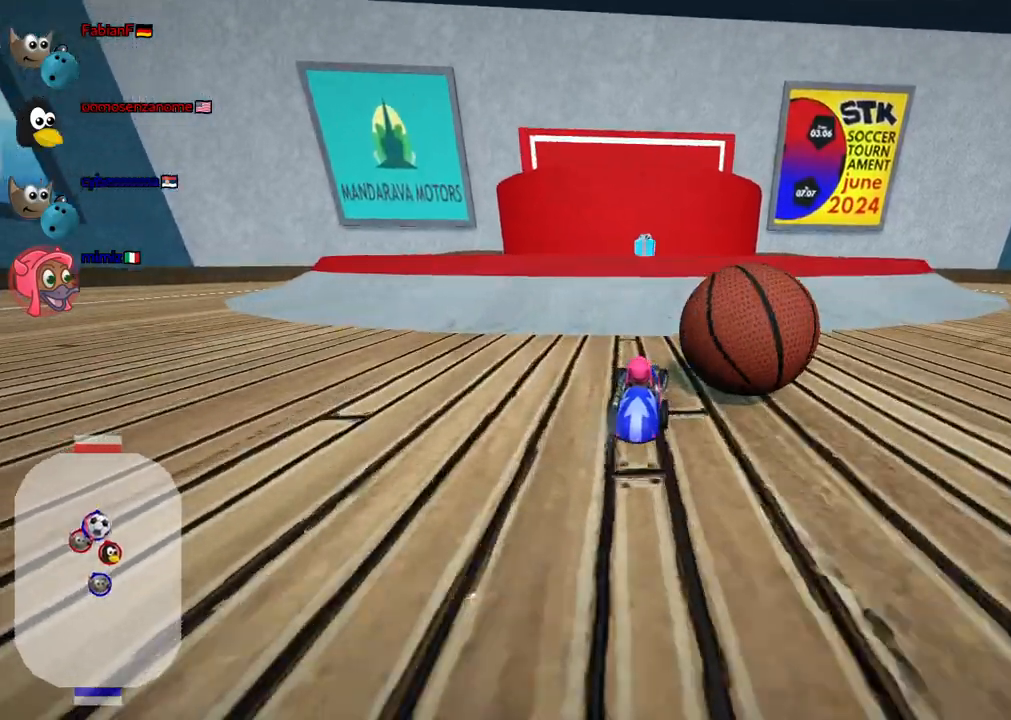
{"keys": ["n", "up"], "events": [[83, "down", "up"], [83, "right", "up"], [317, "n", "down"], [367, "up", "down"], [417, "right", "down"], [500, "right", "up"]]}
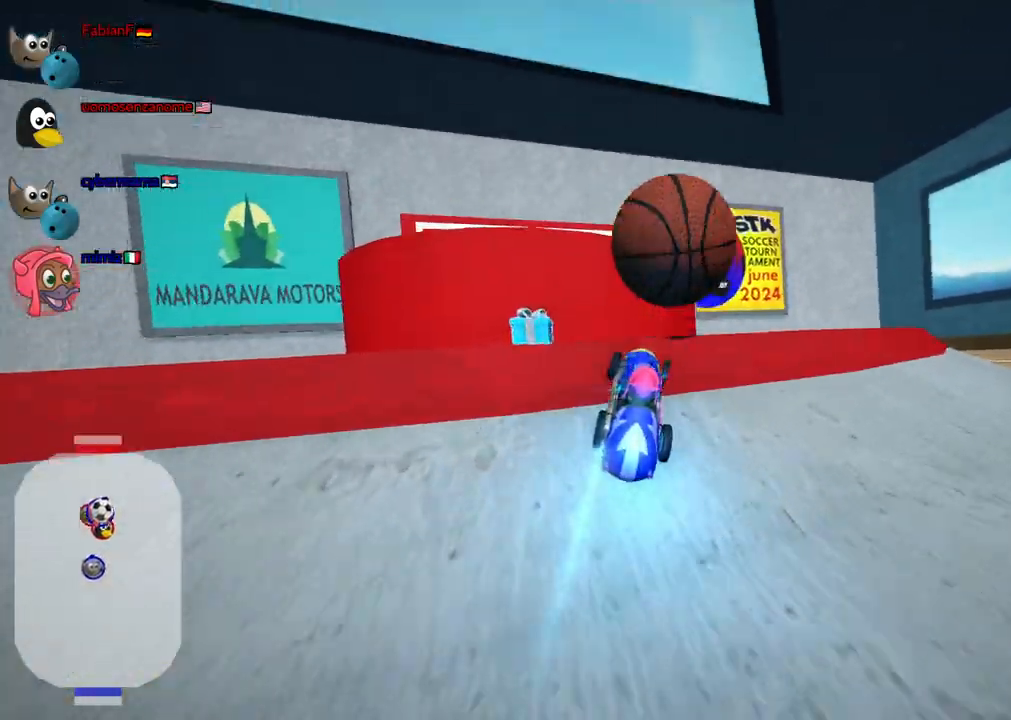
{"keys": ["left", "up"], "events": [[333, "left", "down"], [333, "n", "up"]]}
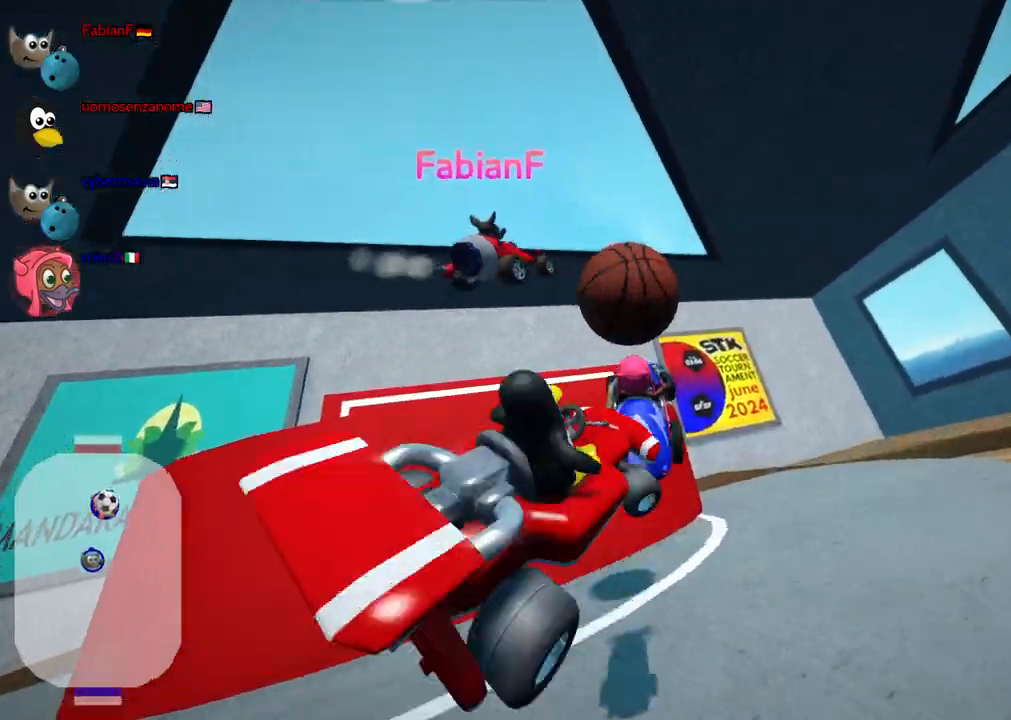
{"keys": ["m", "right", "up"], "events": [[17, "left", "up"], [67, "up", "up"], [400, "right", "down"], [400, "up", "down"], [450, "m", "down"]]}